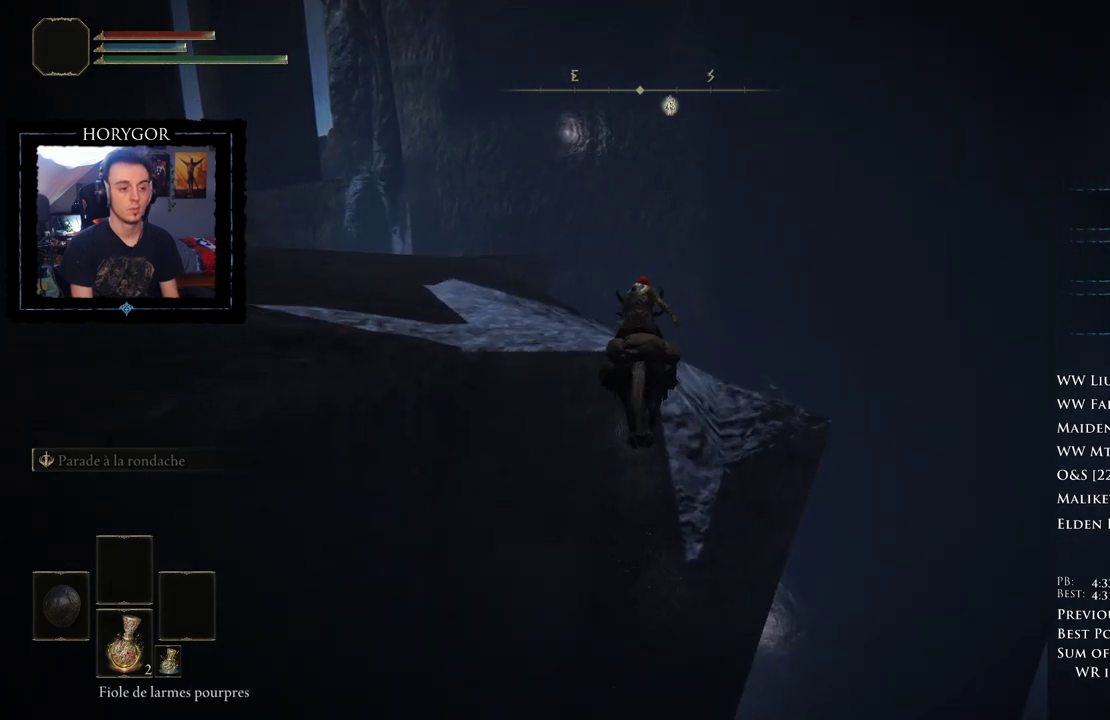
Gameplay with a controller (Xbox layout); each line is a JSON object with the inputs held at the frame after it. "events" lists button and stick changes between this image and that frame as [ms after this image, input, new state], when the widget could be followed in between. Not read: DPAD_UP.
{"buttons": [], "left_stick": "up", "right_stick": "center", "events": []}
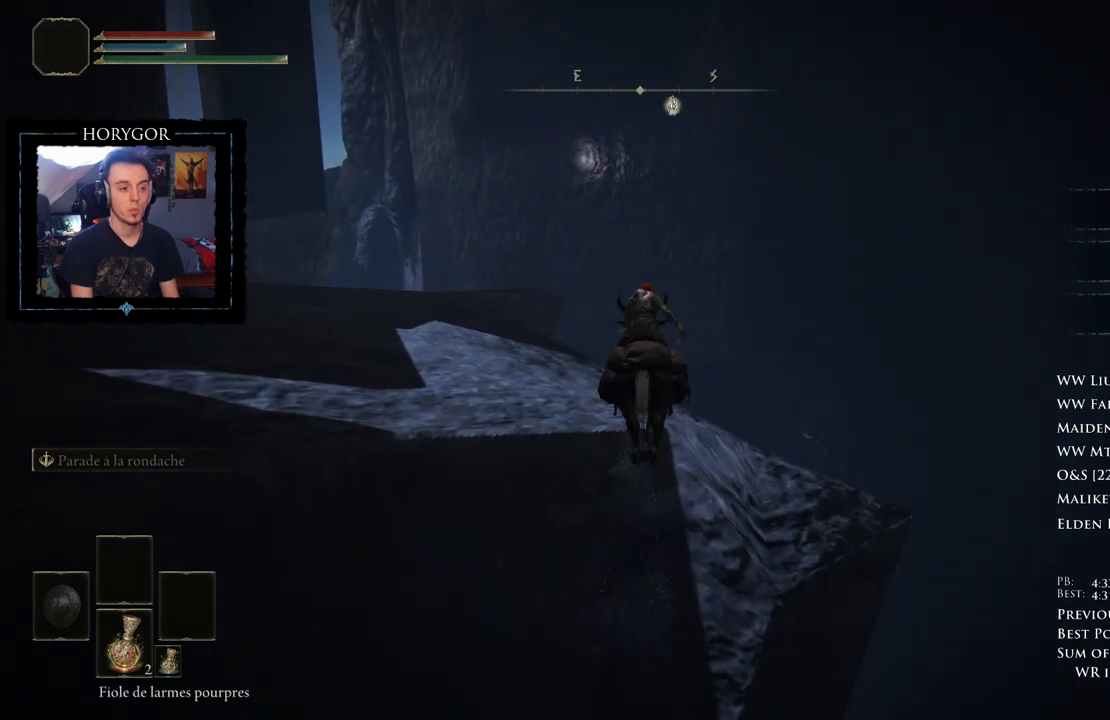
{"buttons": ["B"], "left_stick": "up", "right_stick": "center", "events": [[458, "B", "down"]]}
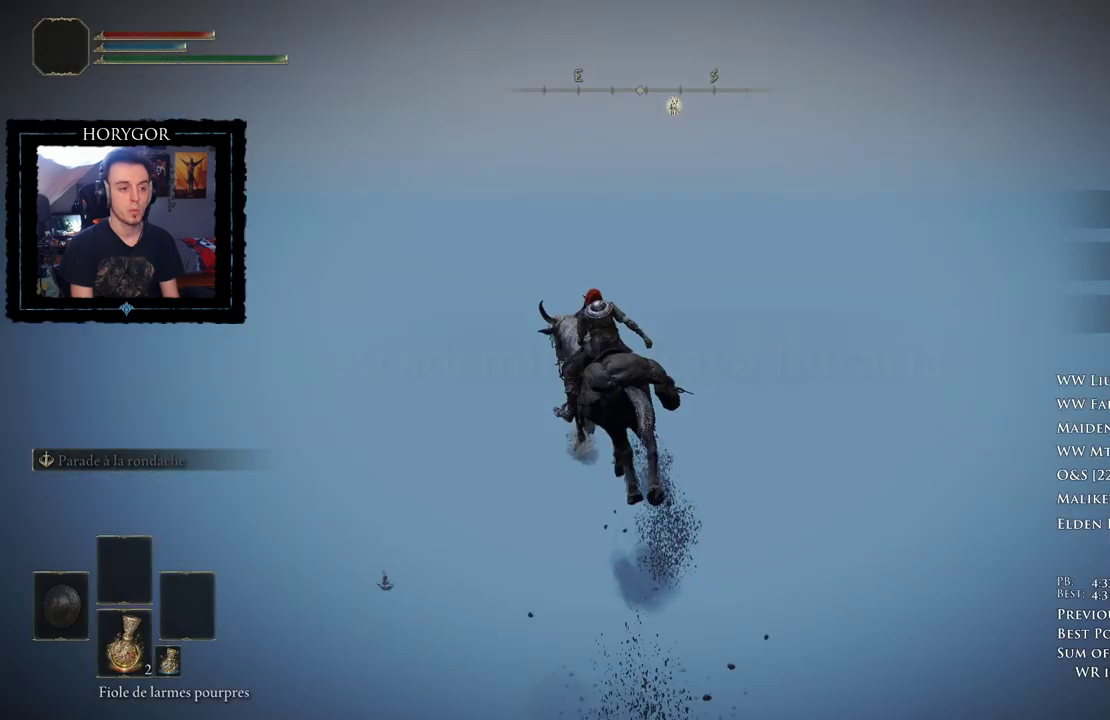
{"buttons": [], "left_stick": "up", "right_stick": "center", "events": [[83, "B", "up"]]}
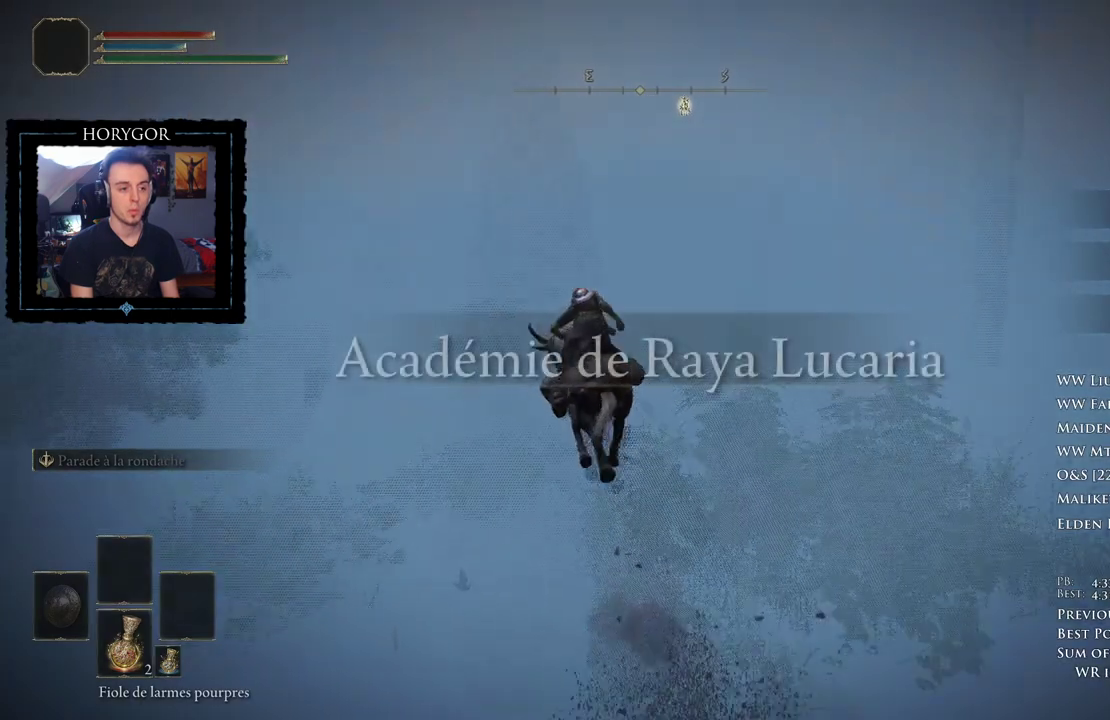
{"buttons": [], "left_stick": "up-left", "right_stick": "down"}
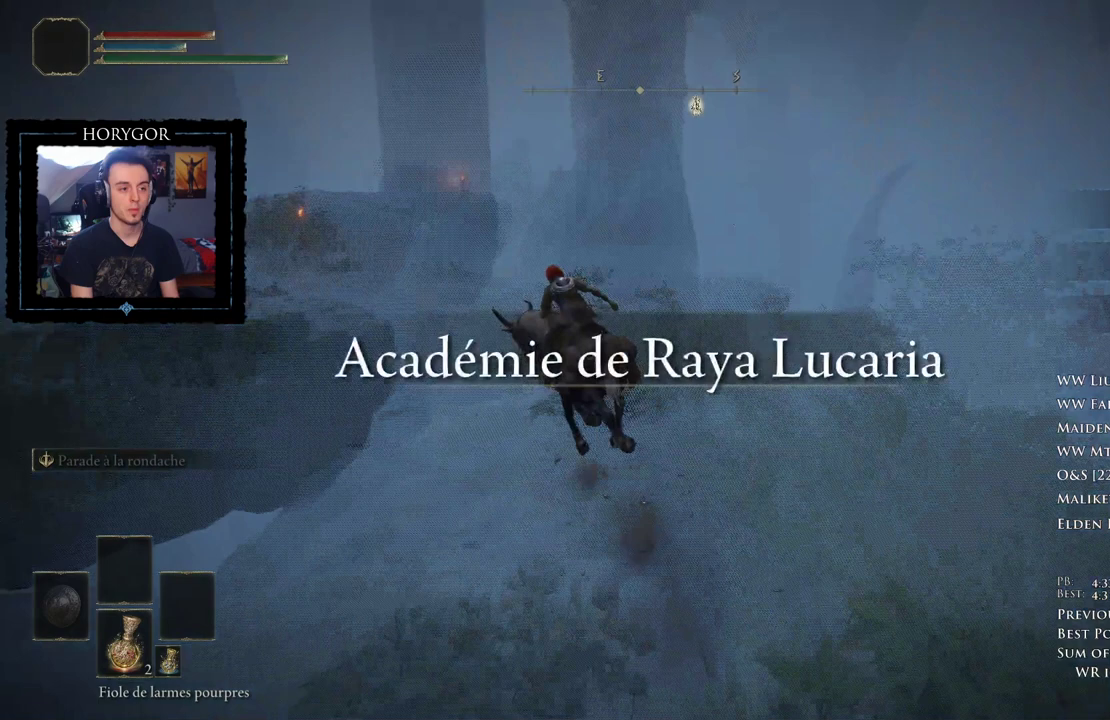
{"buttons": [], "left_stick": "up", "right_stick": "down-right", "events": [[188, "left_stick", "up"], [396, "right_stick", "down-right"]]}
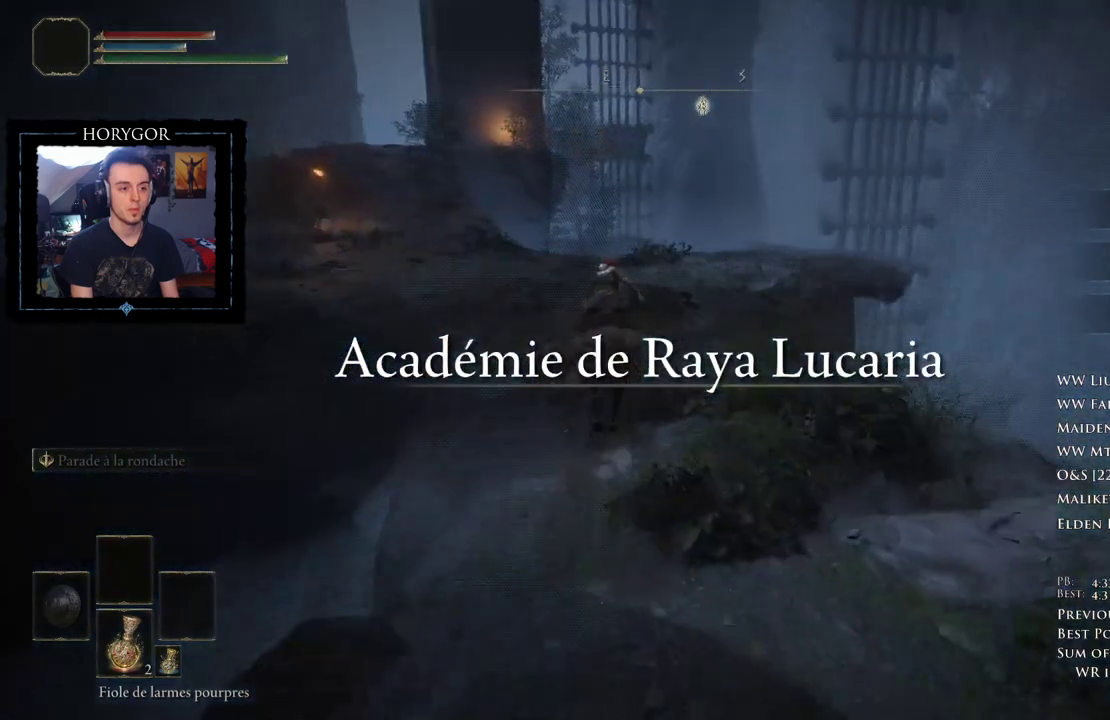
{"buttons": [], "left_stick": "up", "right_stick": "down-right", "events": []}
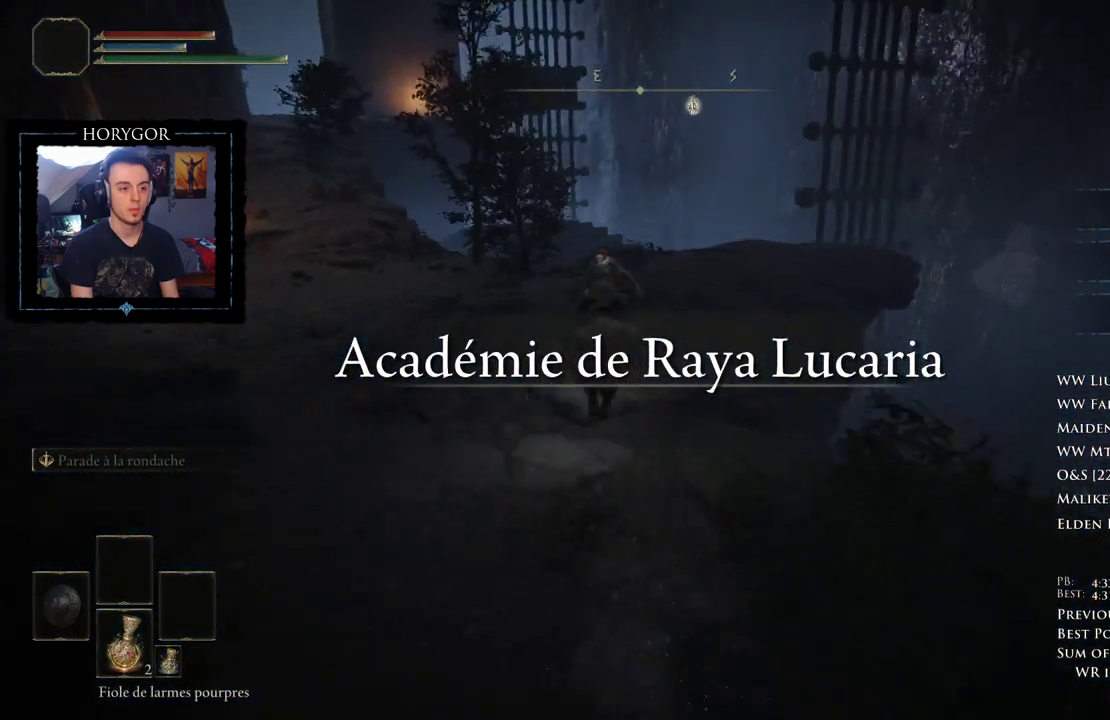
{"buttons": [], "left_stick": "up", "right_stick": "down-right", "events": []}
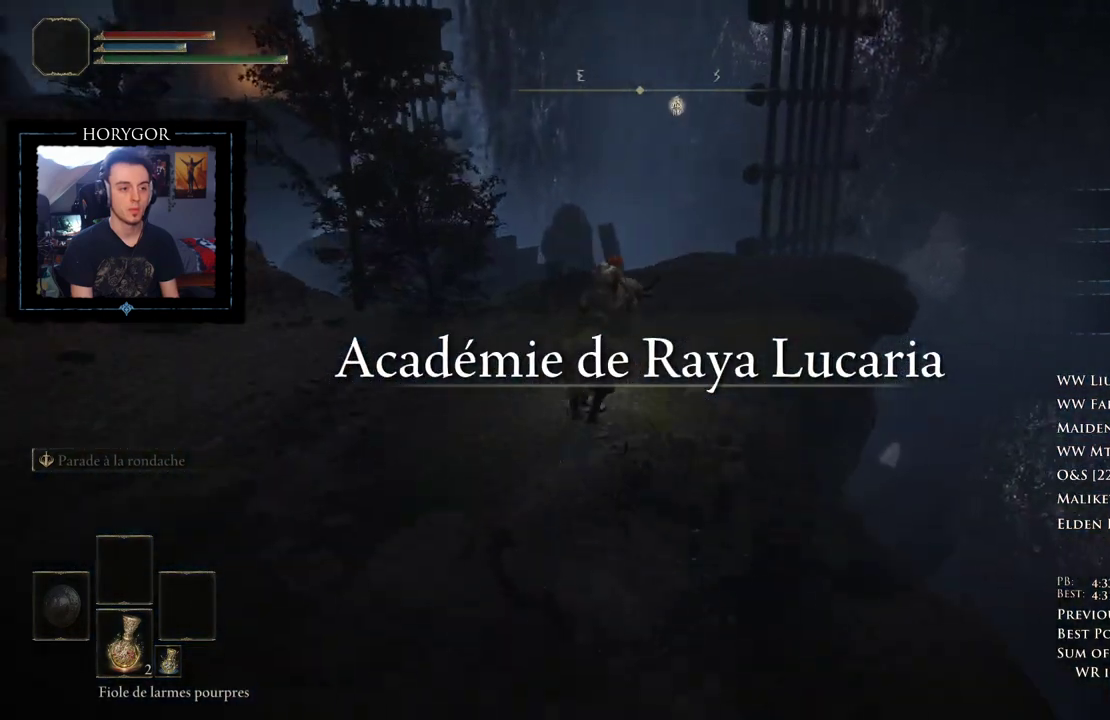
{"buttons": [], "left_stick": "up", "right_stick": "down-right", "events": []}
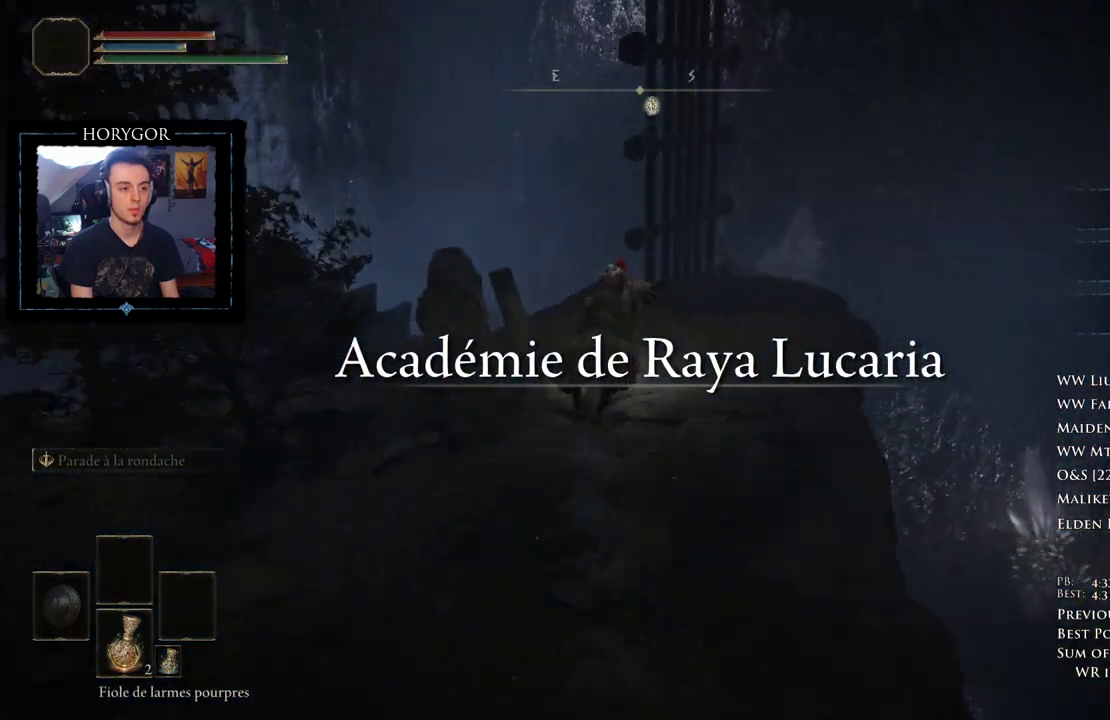
{"buttons": [], "left_stick": "center", "right_stick": "center", "events": [[62, "right_stick", "down"], [333, "left_stick", "up-right"], [333, "right_stick", "down-right"], [458, "right_stick", "center"], [479, "left_stick", "center"]]}
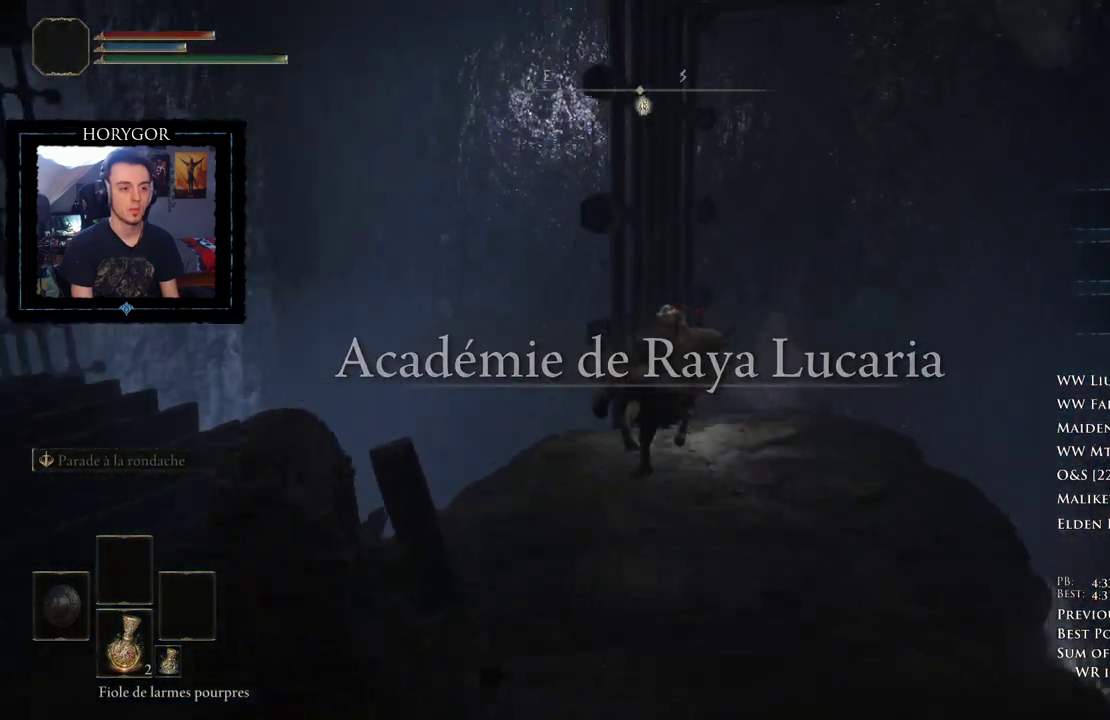
{"buttons": [], "left_stick": "center", "right_stick": "center", "events": []}
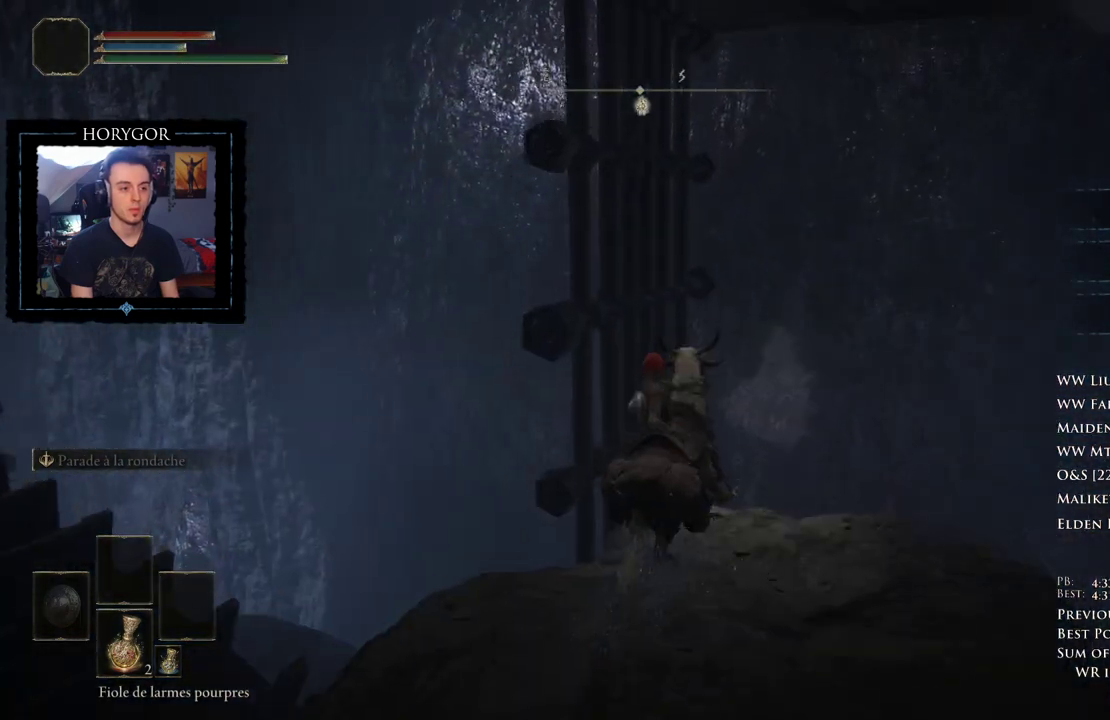
{"buttons": [], "left_stick": "center", "right_stick": "center", "events": []}
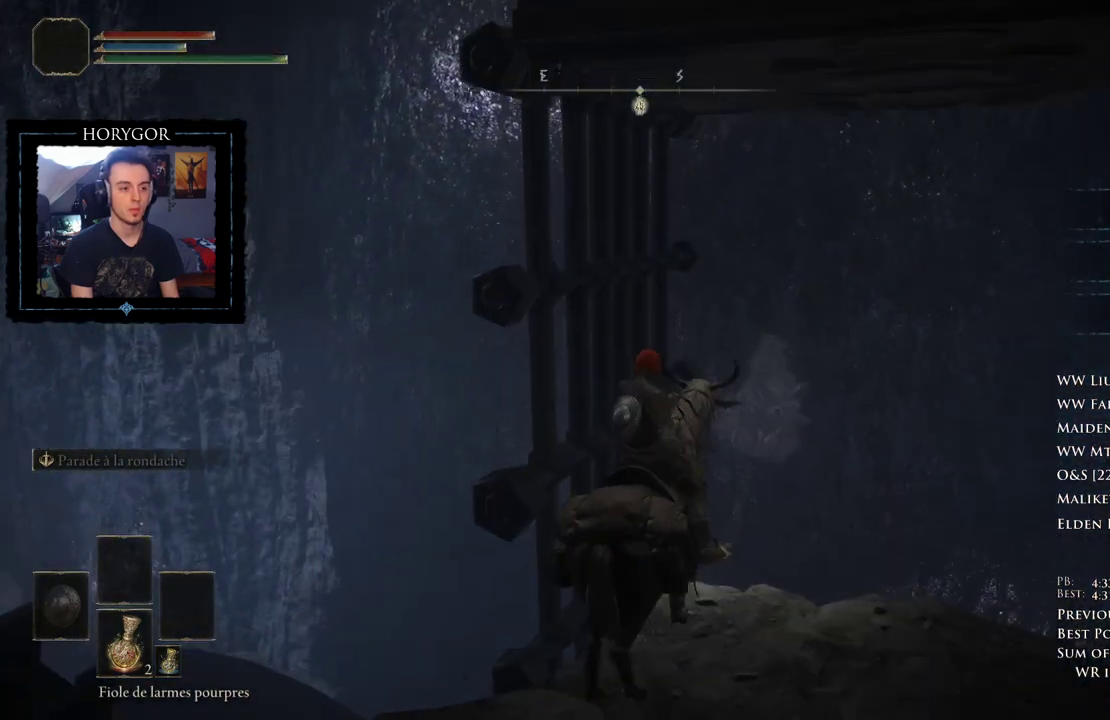
{"buttons": [], "left_stick": "center", "right_stick": "center", "events": [[333, "right_stick", "down-right"], [438, "right_stick", "center"]]}
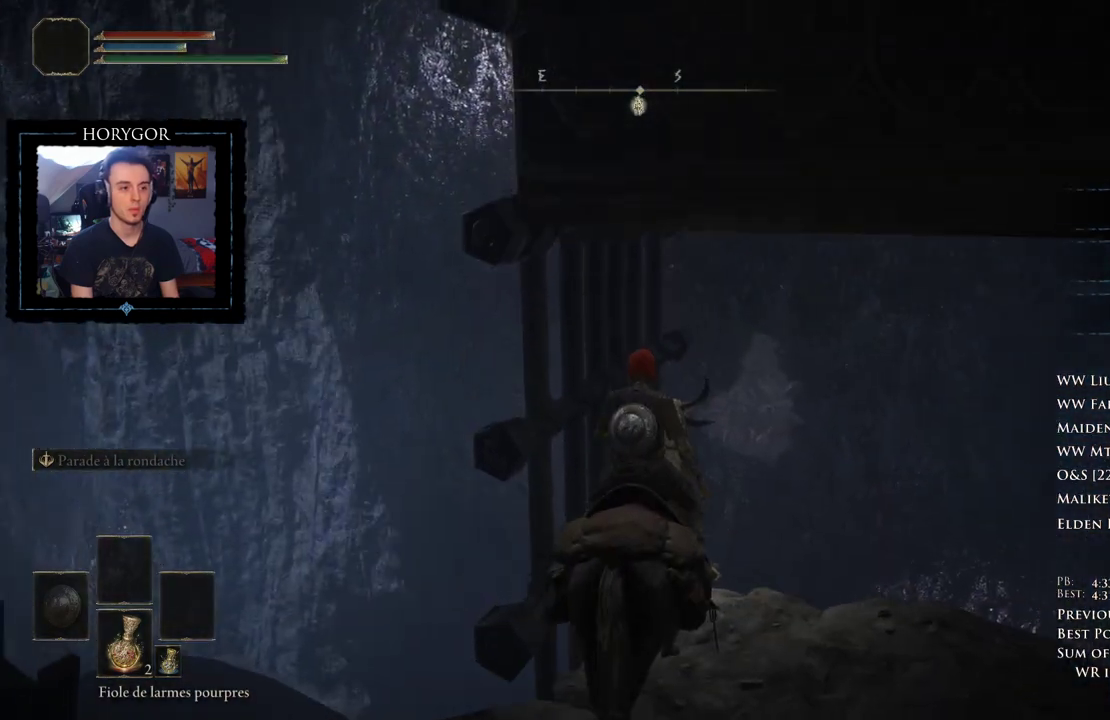
{"buttons": [], "left_stick": "center", "right_stick": "center", "events": [[42, "right_stick", "down-right"], [146, "right_stick", "down"], [354, "right_stick", "center"]]}
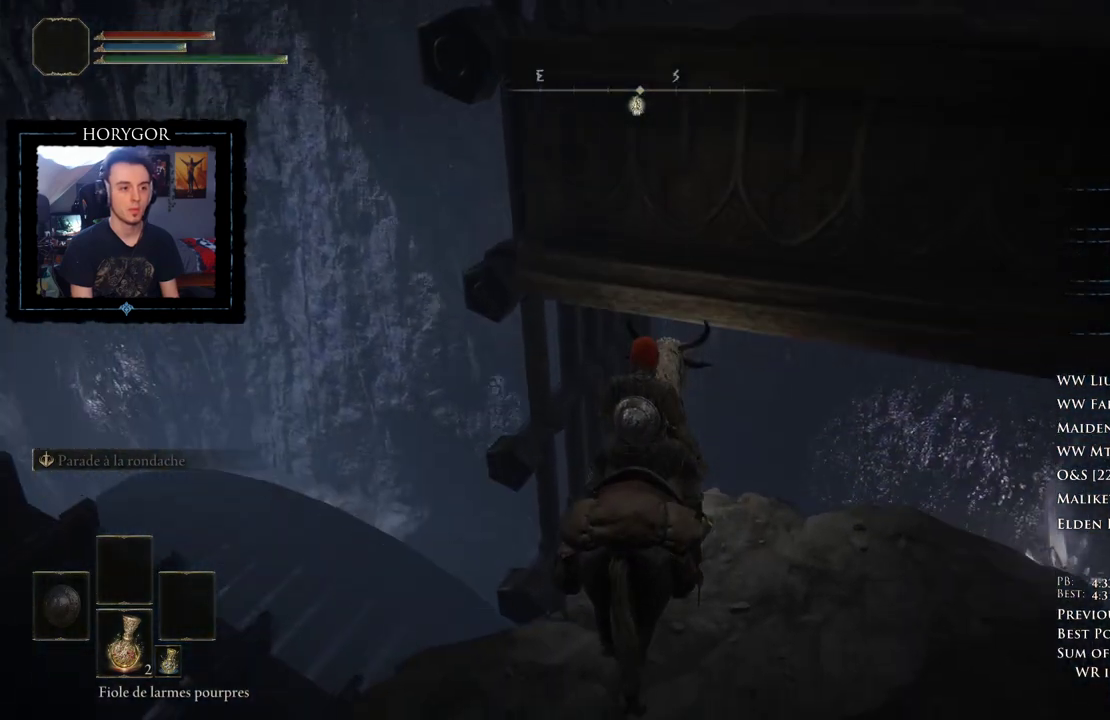
{"buttons": [], "left_stick": "up-right", "right_stick": "center", "events": [[104, "left_stick", "up-right"]]}
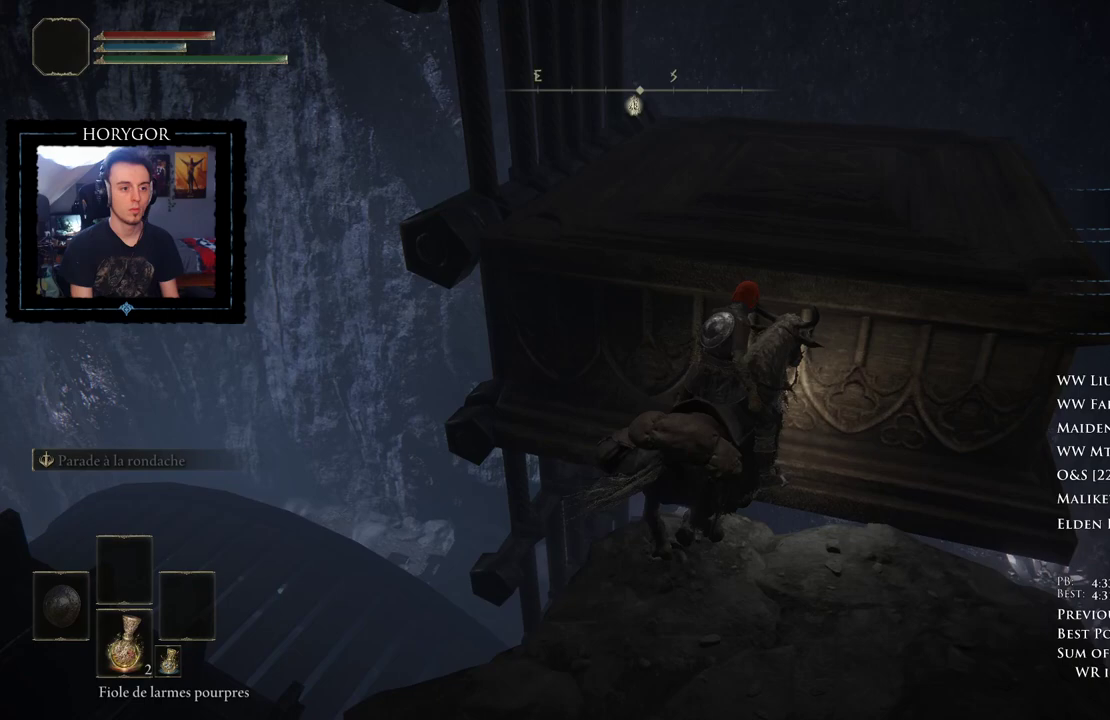
{"buttons": [], "left_stick": "up-right", "right_stick": "center", "events": []}
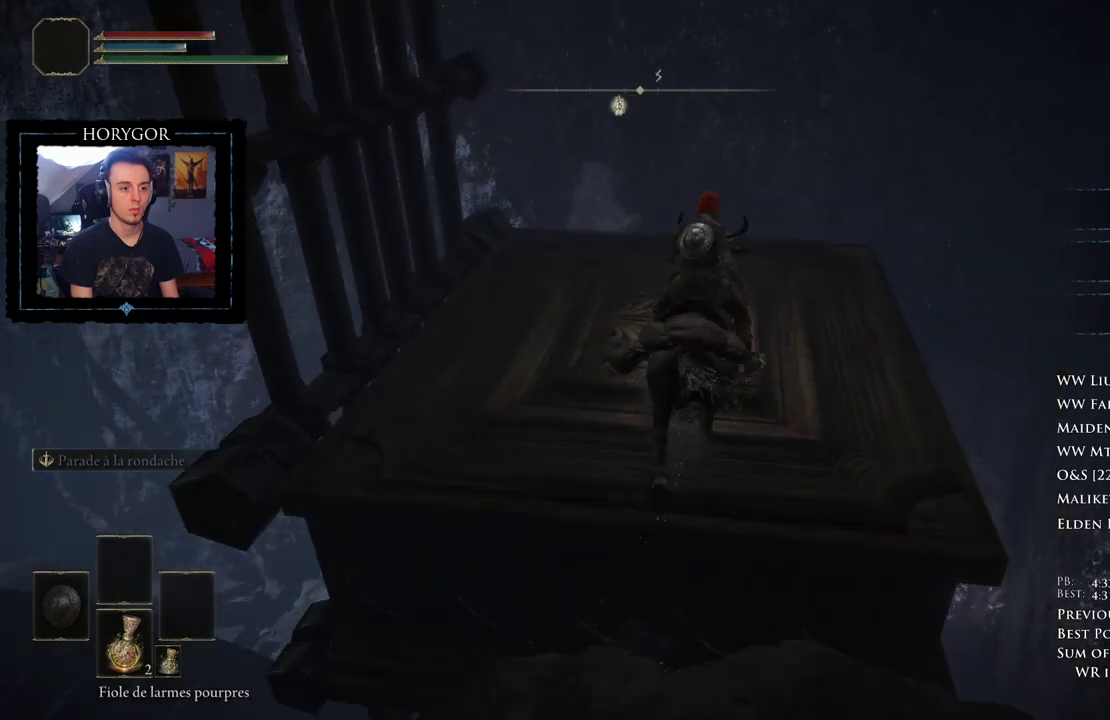
{"buttons": [], "left_stick": "center", "right_stick": "center", "events": [[229, "left_stick", "center"]]}
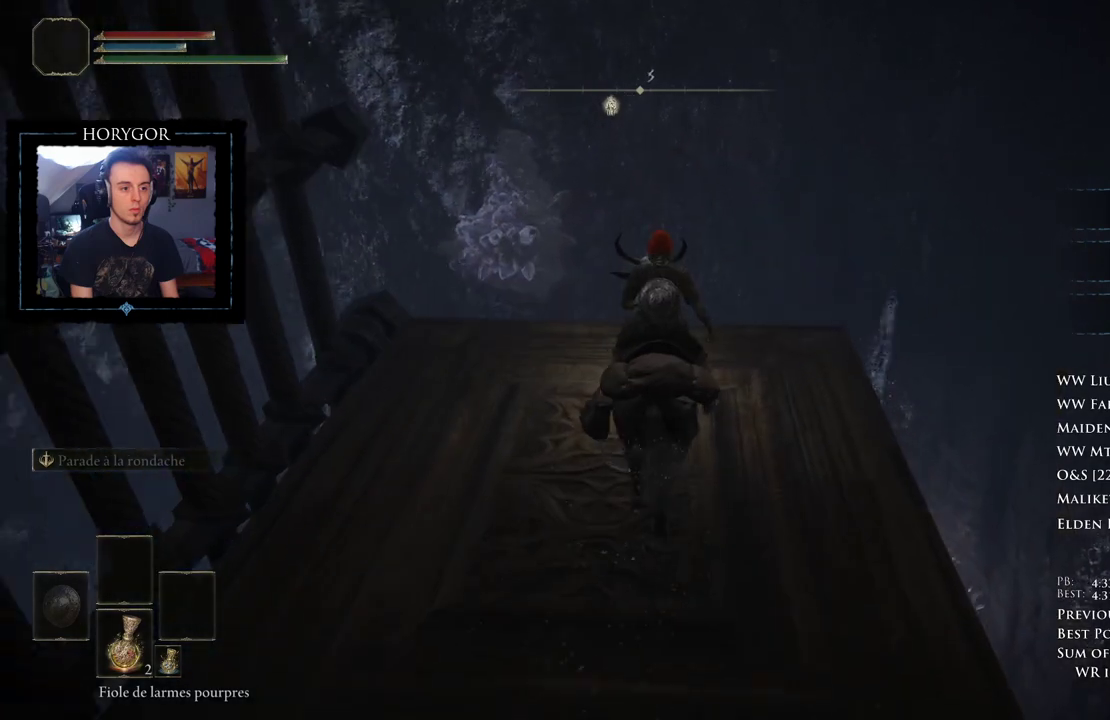
{"buttons": [], "left_stick": "center", "right_stick": "center", "events": [[312, "L3", "down"], [438, "L3", "up"]]}
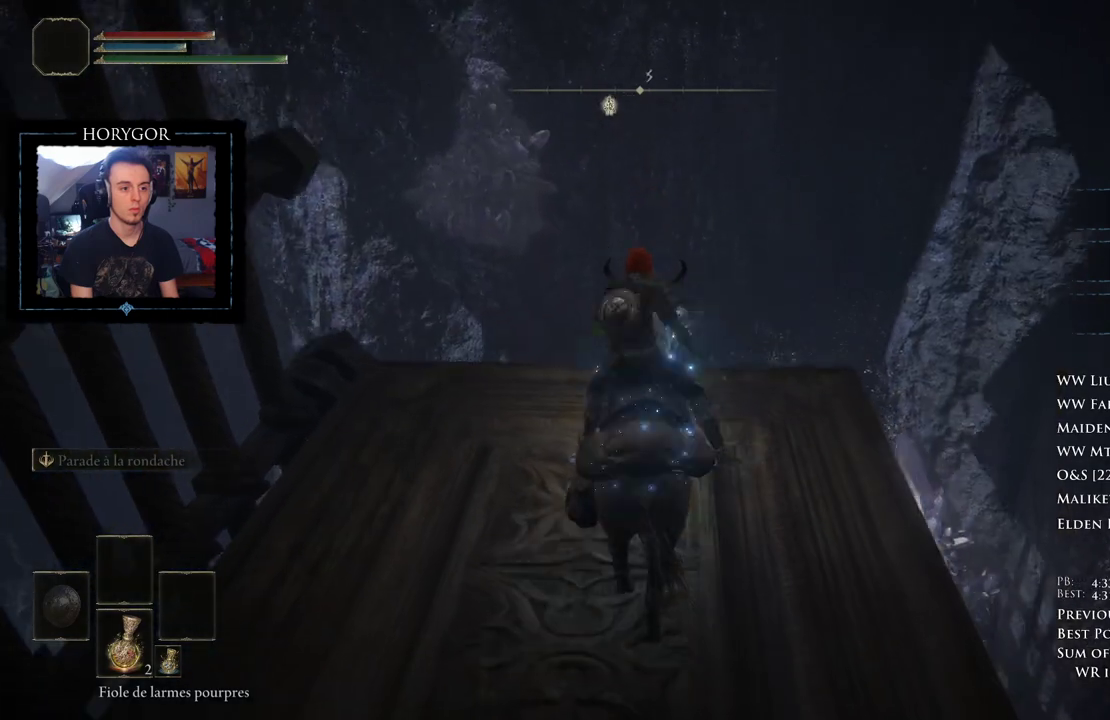
{"buttons": [], "left_stick": "up-right", "right_stick": "center", "events": [[438, "left_stick", "up-right"]]}
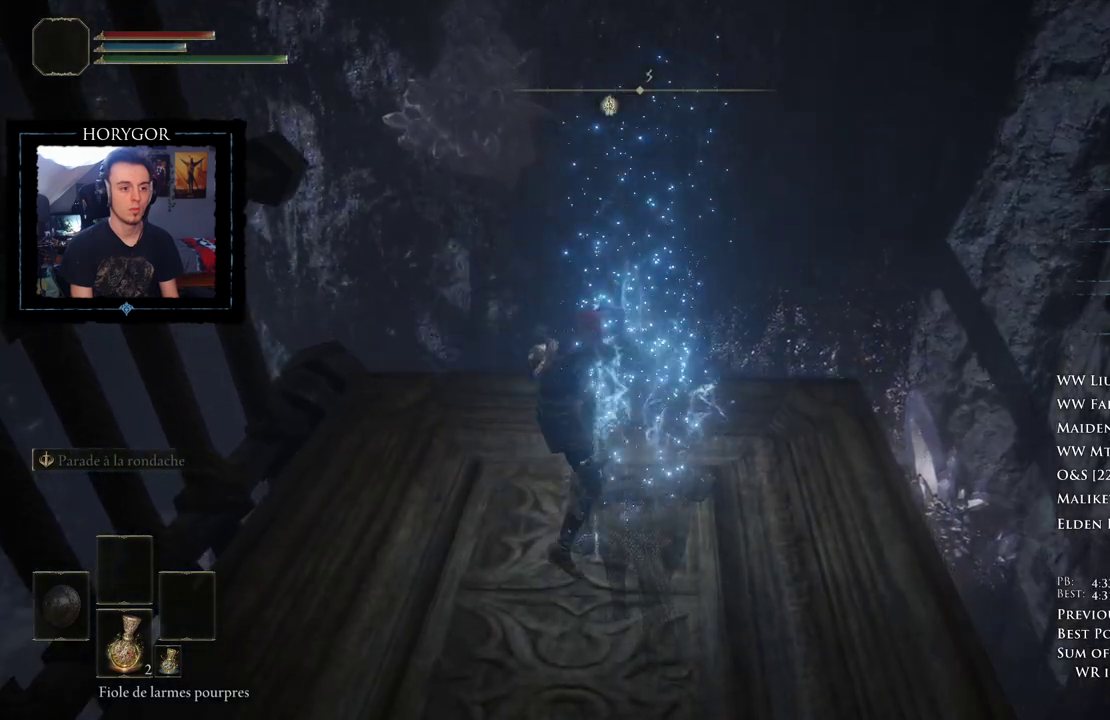
{"buttons": [], "left_stick": "up-right", "right_stick": "down-right", "events": [[375, "right_stick", "down-right"]]}
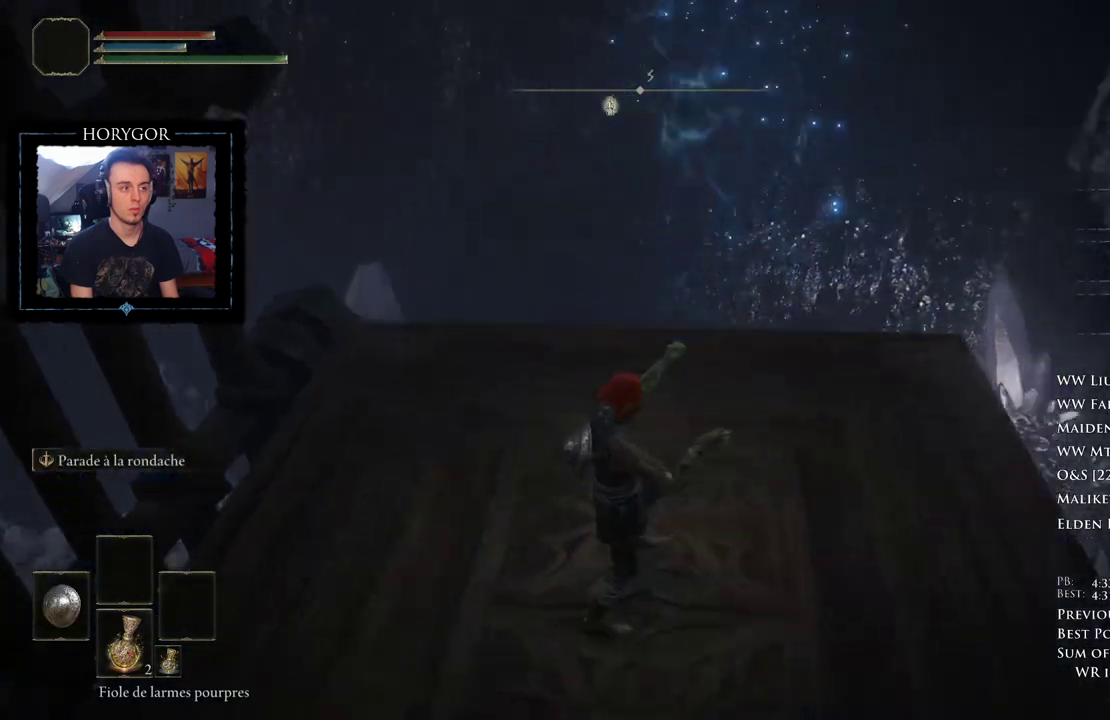
{"buttons": [], "left_stick": "up-right", "right_stick": "center", "events": [[21, "right_stick", "center"]]}
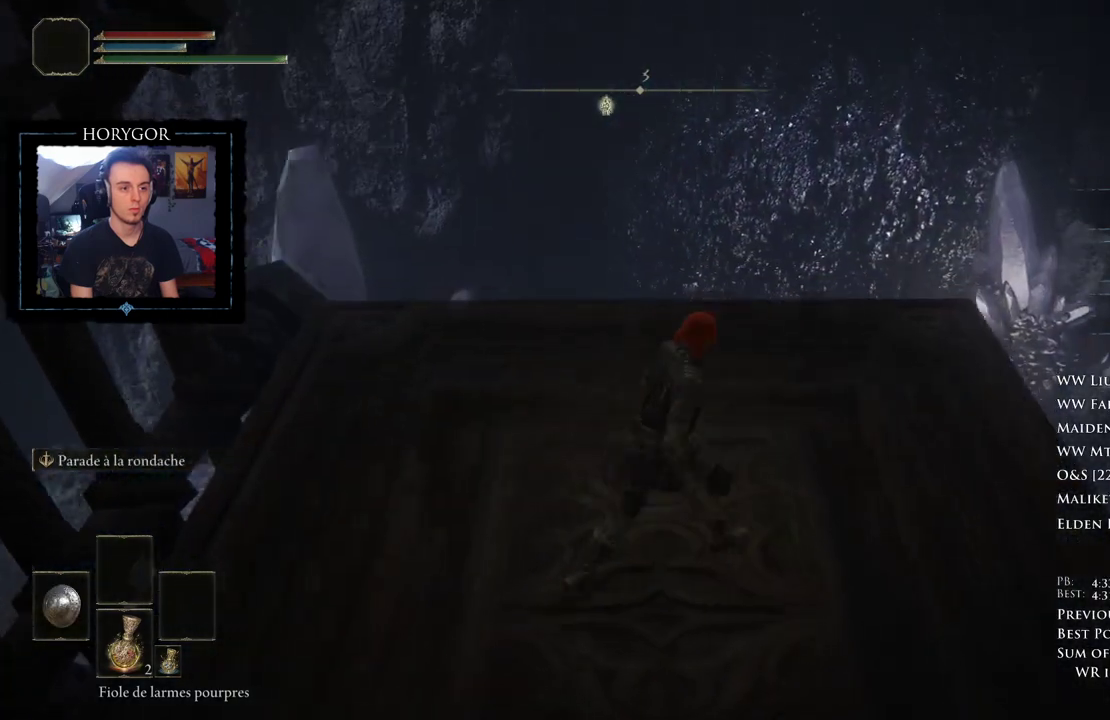
{"buttons": [], "left_stick": "up-right", "right_stick": "center", "events": []}
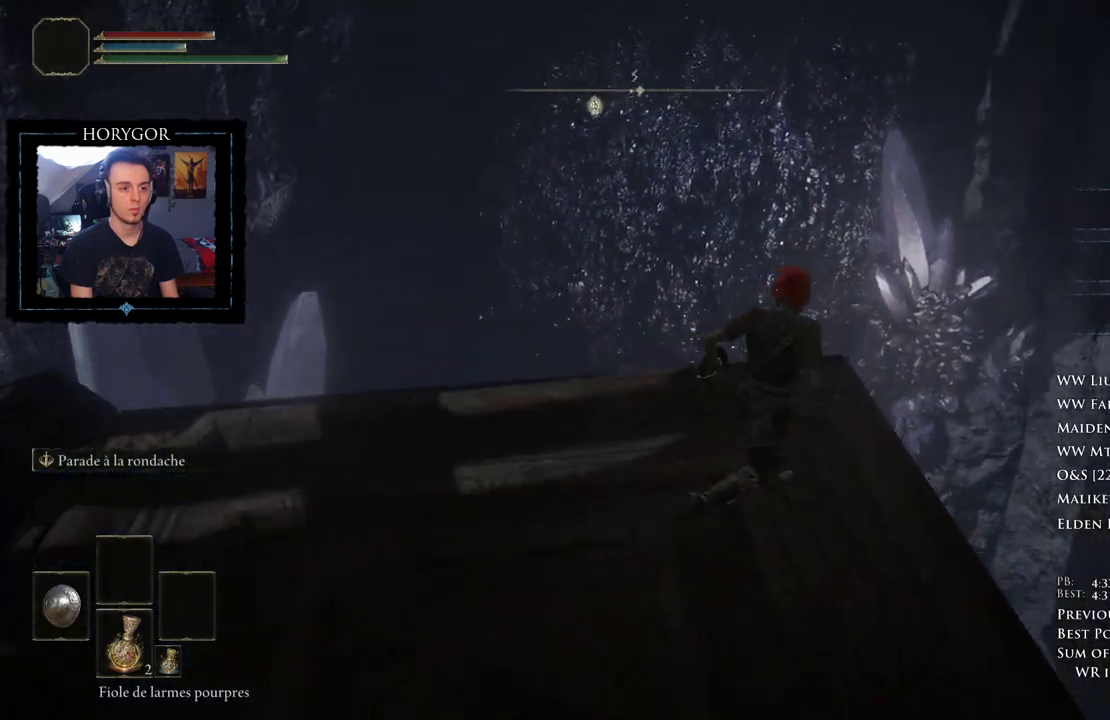
{"buttons": [], "left_stick": "center", "right_stick": "down-left", "events": [[42, "right_stick", "left"], [229, "right_stick", "down-left"], [292, "left_stick", "center"]]}
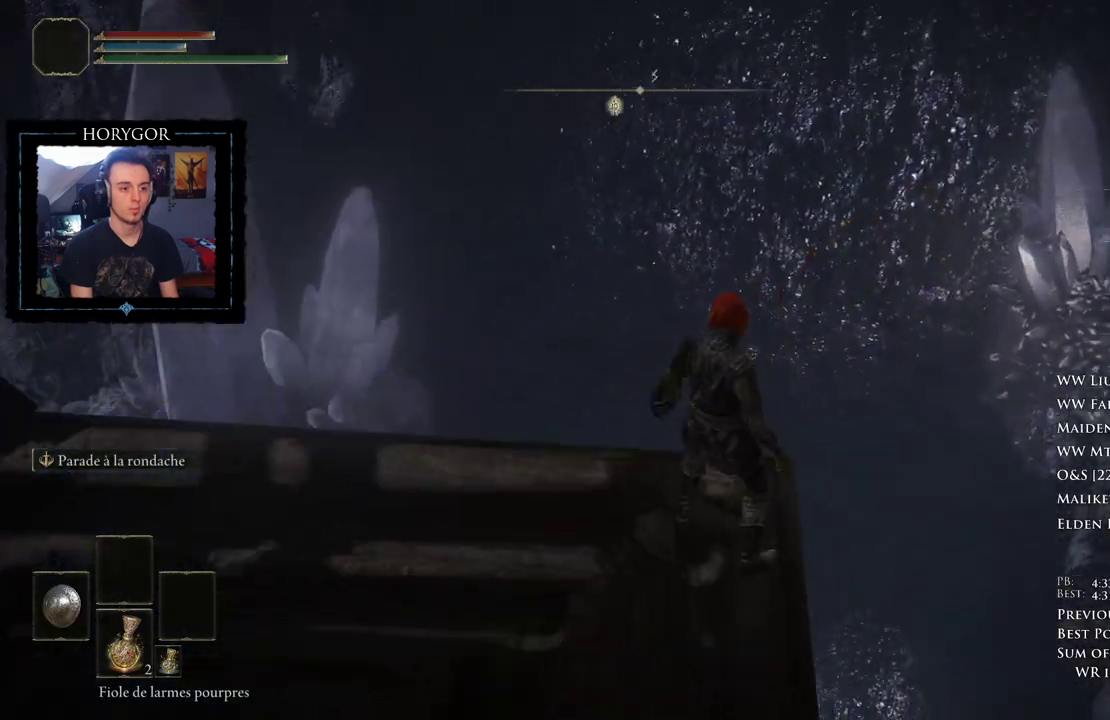
{"buttons": [], "left_stick": "up-right", "right_stick": "center", "events": [[250, "right_stick", "center"], [292, "left_stick", "up-right"]]}
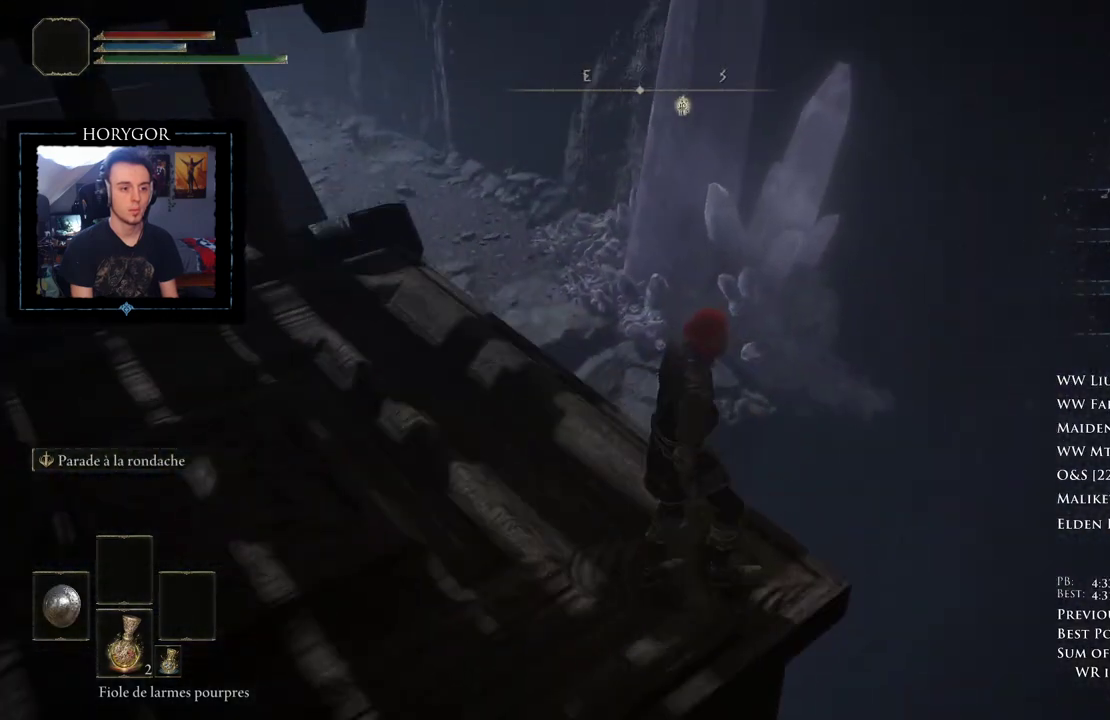
{"buttons": [], "left_stick": "up-right", "right_stick": "left", "events": [[104, "right_stick", "left"], [271, "right_stick", "center"], [333, "left_stick", "center"], [375, "right_stick", "left"], [396, "left_stick", "up-right"]]}
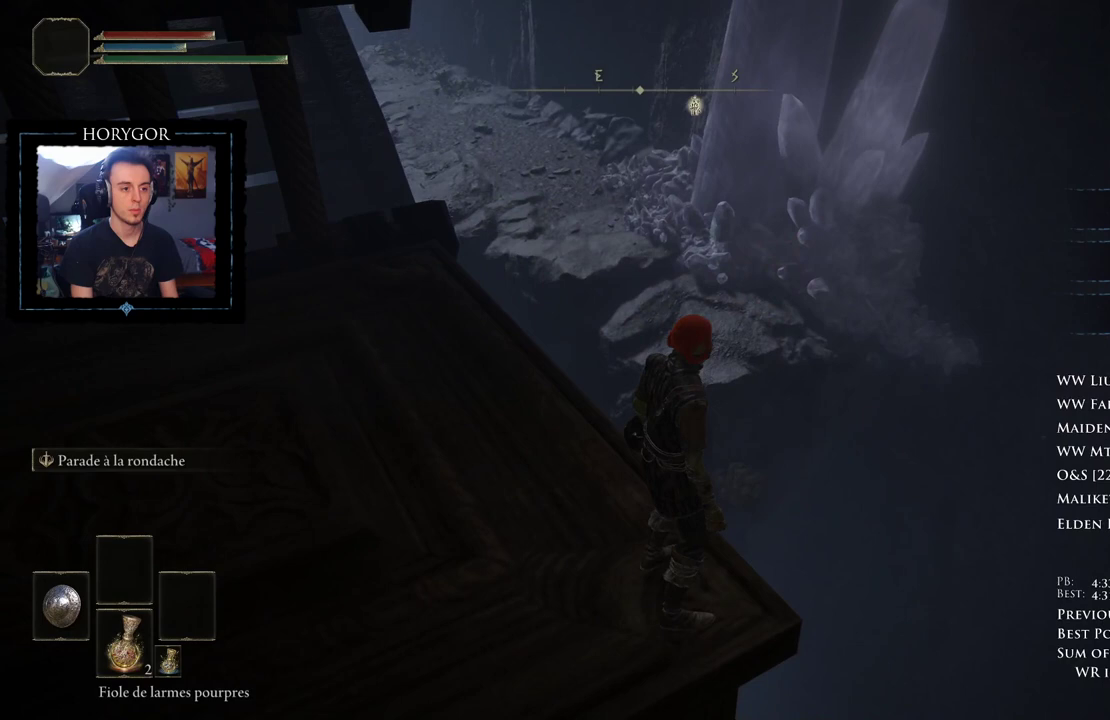
{"buttons": [], "left_stick": "up-right", "right_stick": "center", "events": [[42, "right_stick", "center"], [62, "left_stick", "center"], [250, "right_stick", "left"], [375, "left_stick", "up-right"], [479, "right_stick", "center"]]}
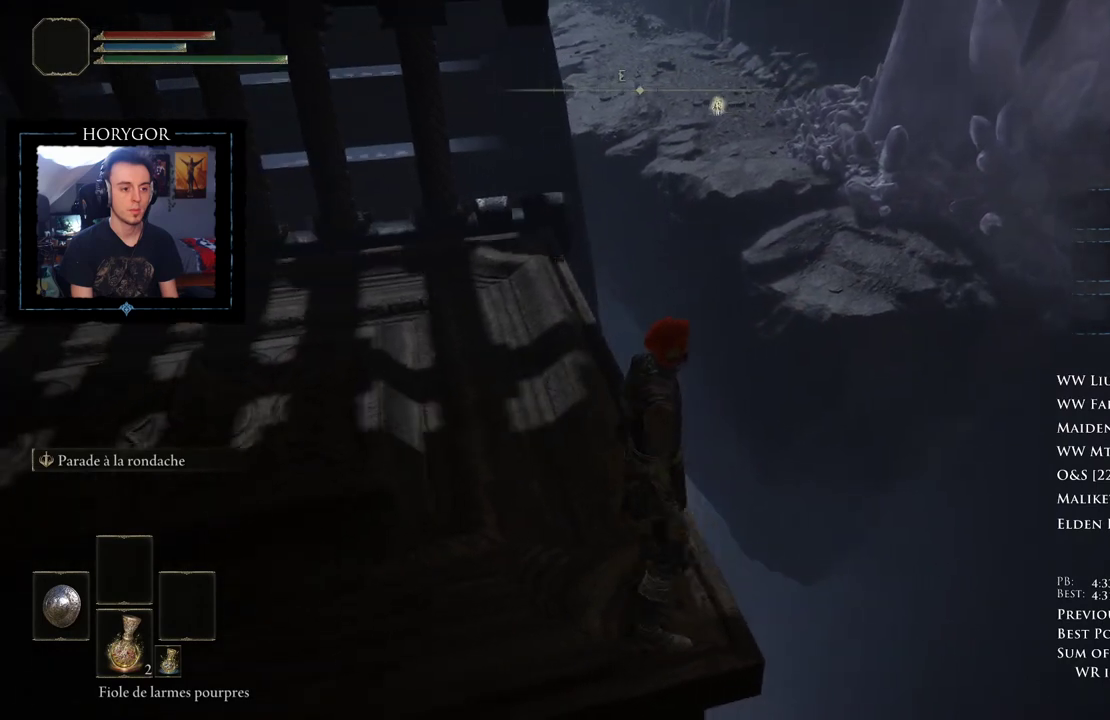
{"buttons": [], "left_stick": "center", "right_stick": "down-left", "events": [[42, "left_stick", "center"], [333, "right_stick", "down-left"]]}
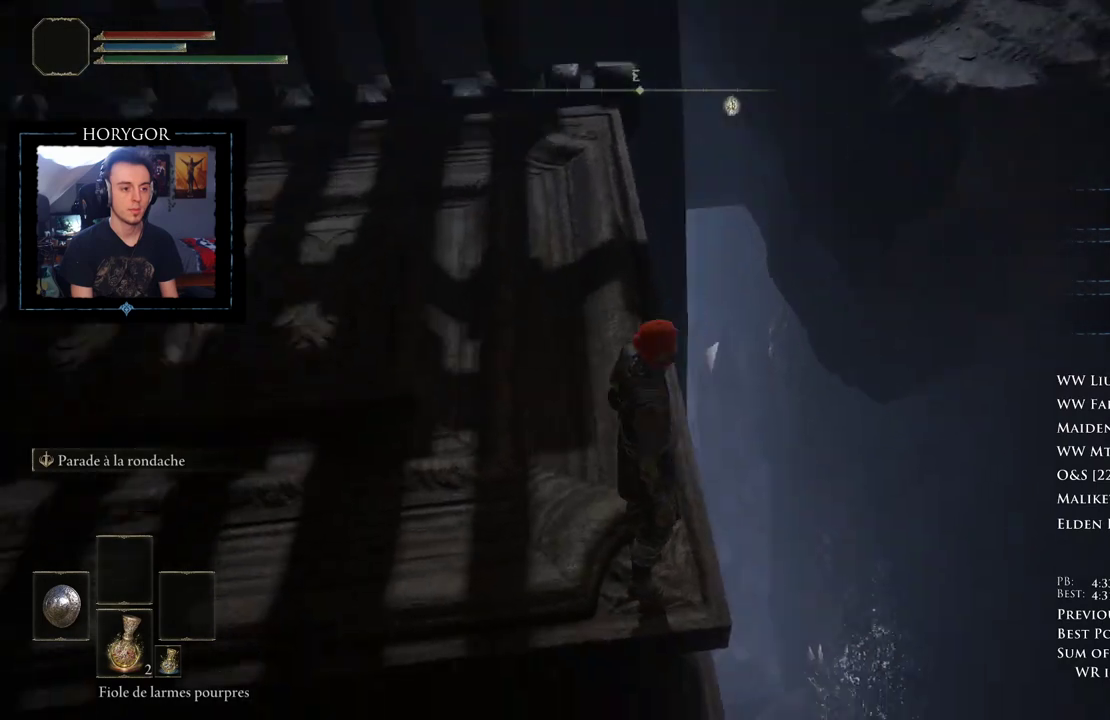
{"buttons": [], "left_stick": "center", "right_stick": "center", "events": [[21, "right_stick", "center"], [208, "right_stick", "down"], [354, "right_stick", "center"]]}
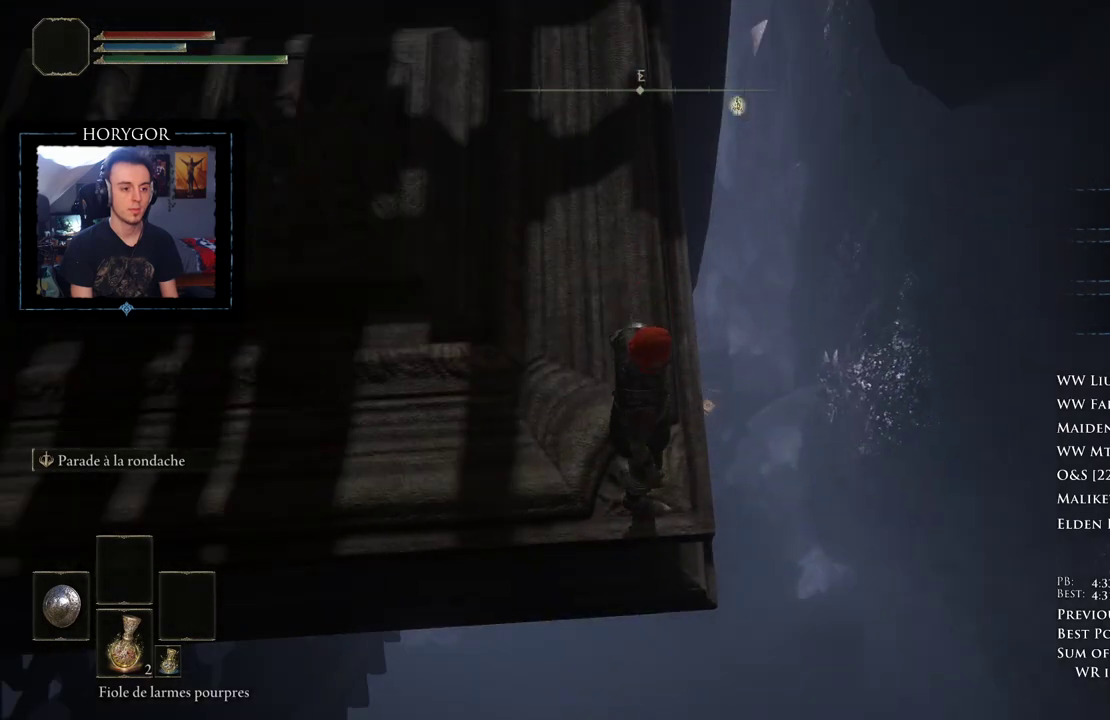
{"buttons": [], "left_stick": "center", "right_stick": "center", "events": []}
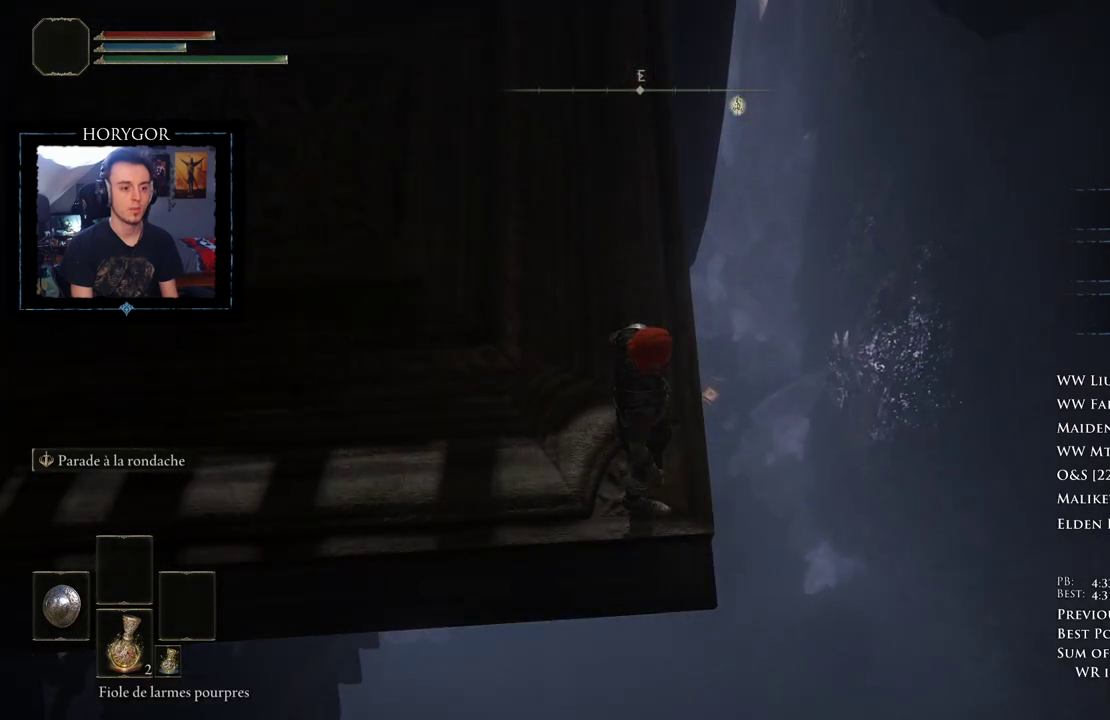
{"buttons": [], "left_stick": "center", "right_stick": "center", "events": []}